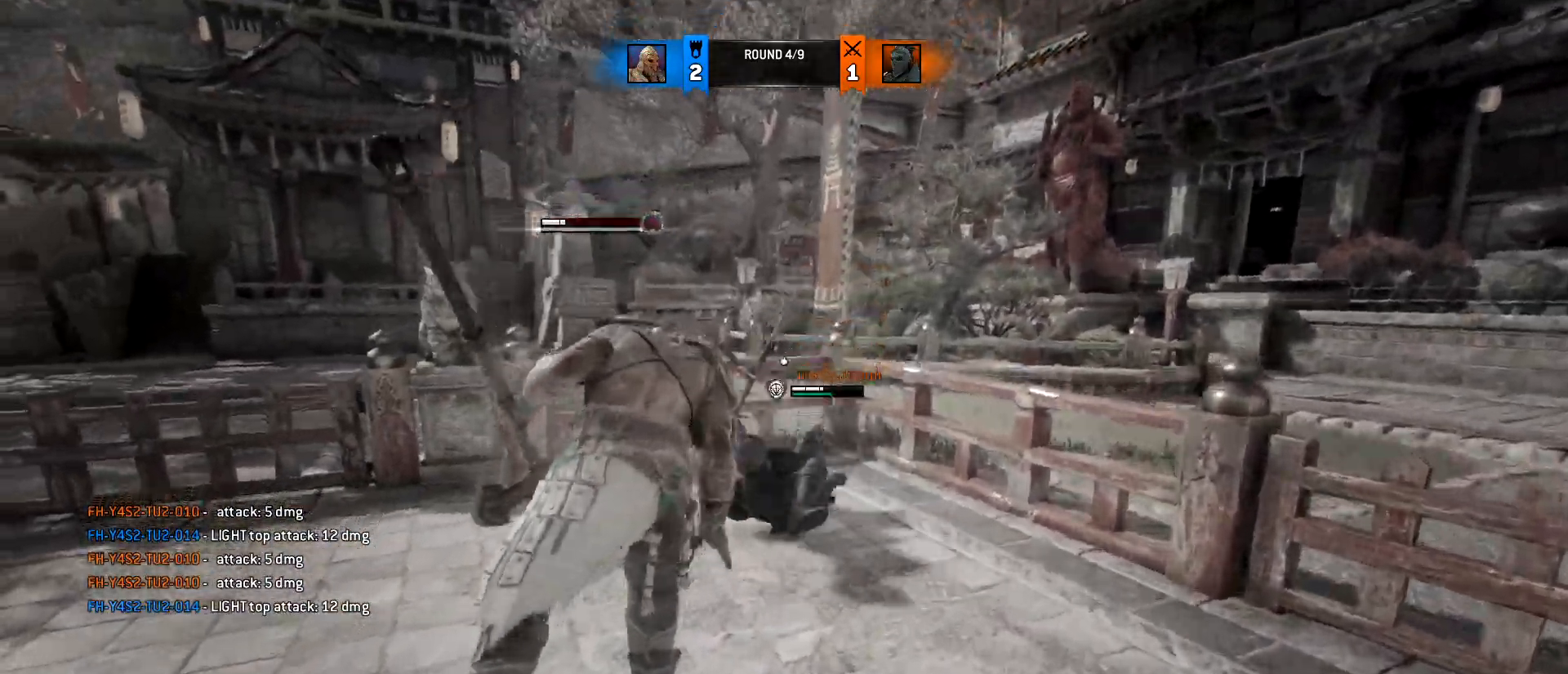
Gameplay with keyboard and mouse; each line is a JSON object with the keys and mouse buttons held at the frame after it. "events" lists presses ("down") and releases ("up") of "1", "2", "3", "4", "5", "a", "alt", "c", "caps_lock", "ctrl", "d", "e", "f", "g", "q", "r", "s", "shift", "space", "t", "tab", "v", "w", "x", "z", "mouse_left", "mouse_wheel" and "mouse_right" between this image and that frame as [ms after this image, input, new state], when the widget could be followed in between. "mouse_left", "mouse_wheel", "mouse_right" = the "left", "wheel", "right" buttons of the "mouse" list. No other keys are recorded. "wheel" means that the mouse wheel is clicked or scrolled. Not read: mouse_move.
{"keys": ["s", "shift"], "mouse": [], "events": [[133, "mouse_wheel", "down"], [317, "mouse_wheel", "up"]]}
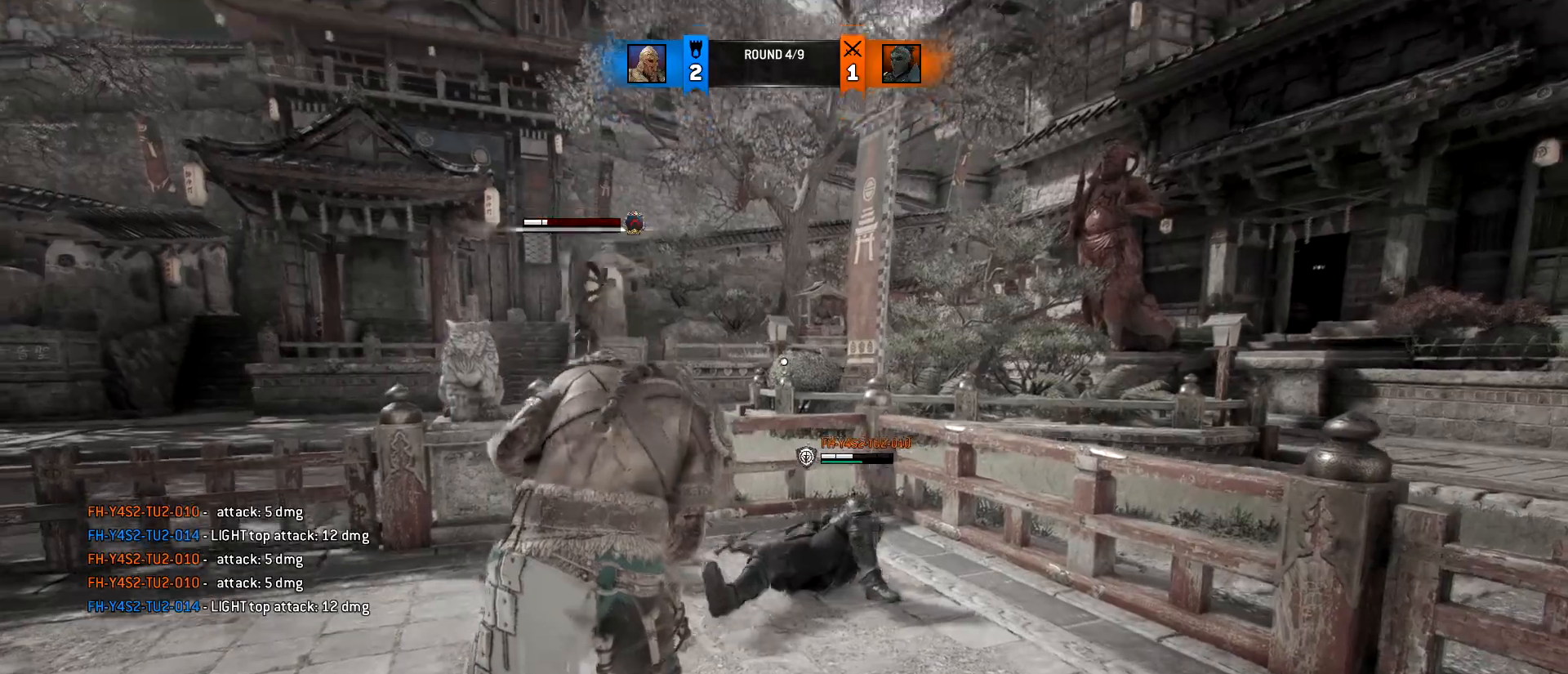
{"keys": ["s", "shift"], "mouse": [], "events": [[133, "mouse_wheel", "down"], [333, "mouse_wheel", "up"]]}
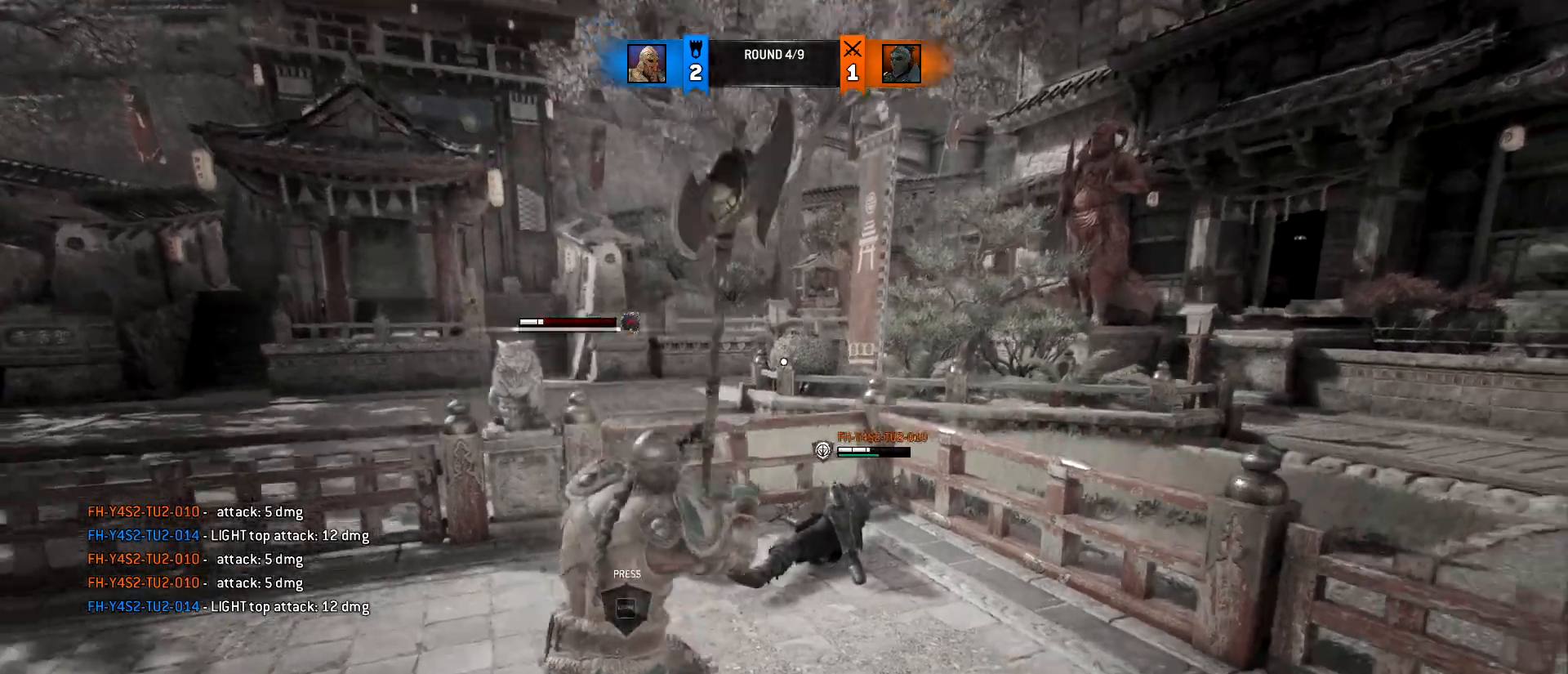
{"keys": ["s", "shift"], "mouse": [], "events": [[150, "mouse_wheel", "down"], [350, "mouse_wheel", "up"]]}
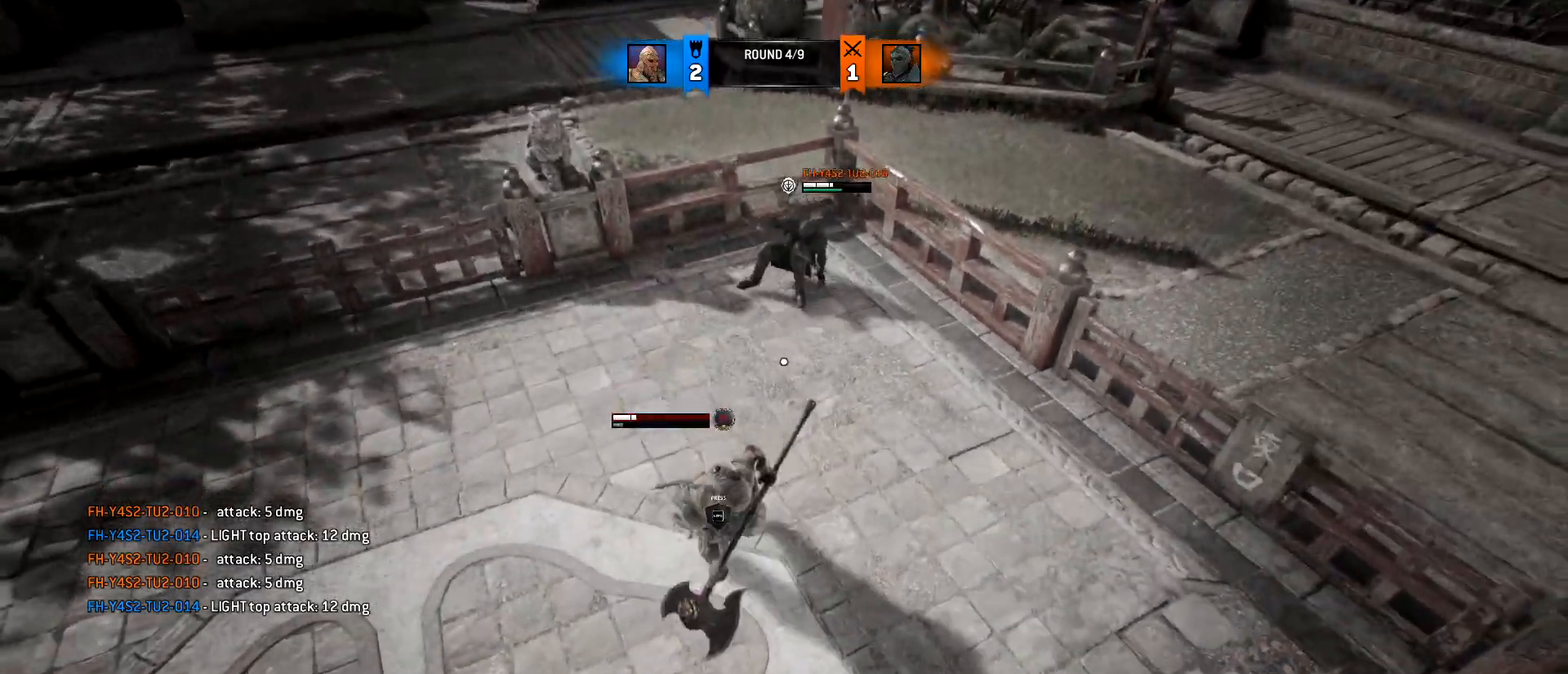
{"keys": ["s", "shift"], "mouse": [], "events": [[167, "mouse_wheel", "down"], [317, "mouse_wheel", "up"], [400, "mouse_wheel", "down"], [450, "mouse_wheel", "up"]]}
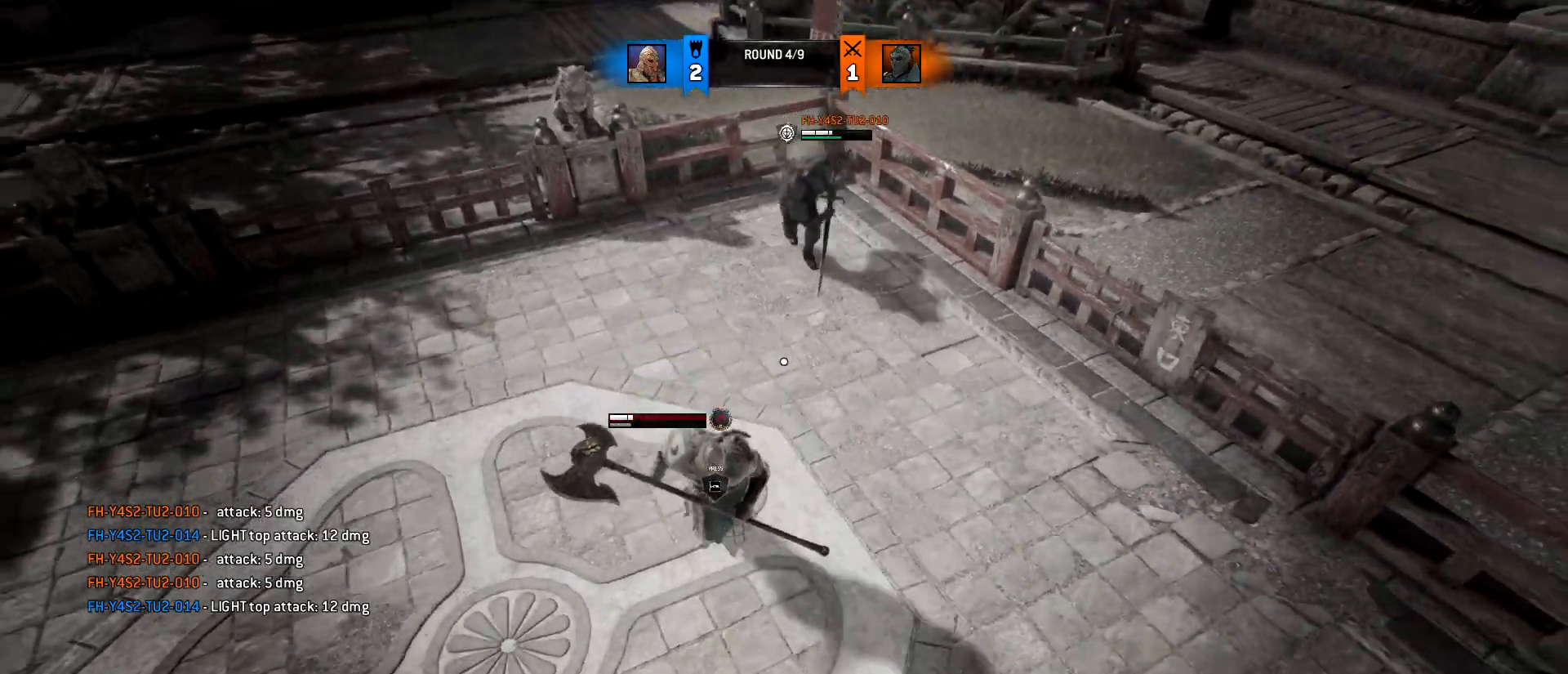
{"keys": ["s"], "mouse": [], "events": [[133, "shift", "up"], [233, "ctrl", "down"], [417, "ctrl", "up"]]}
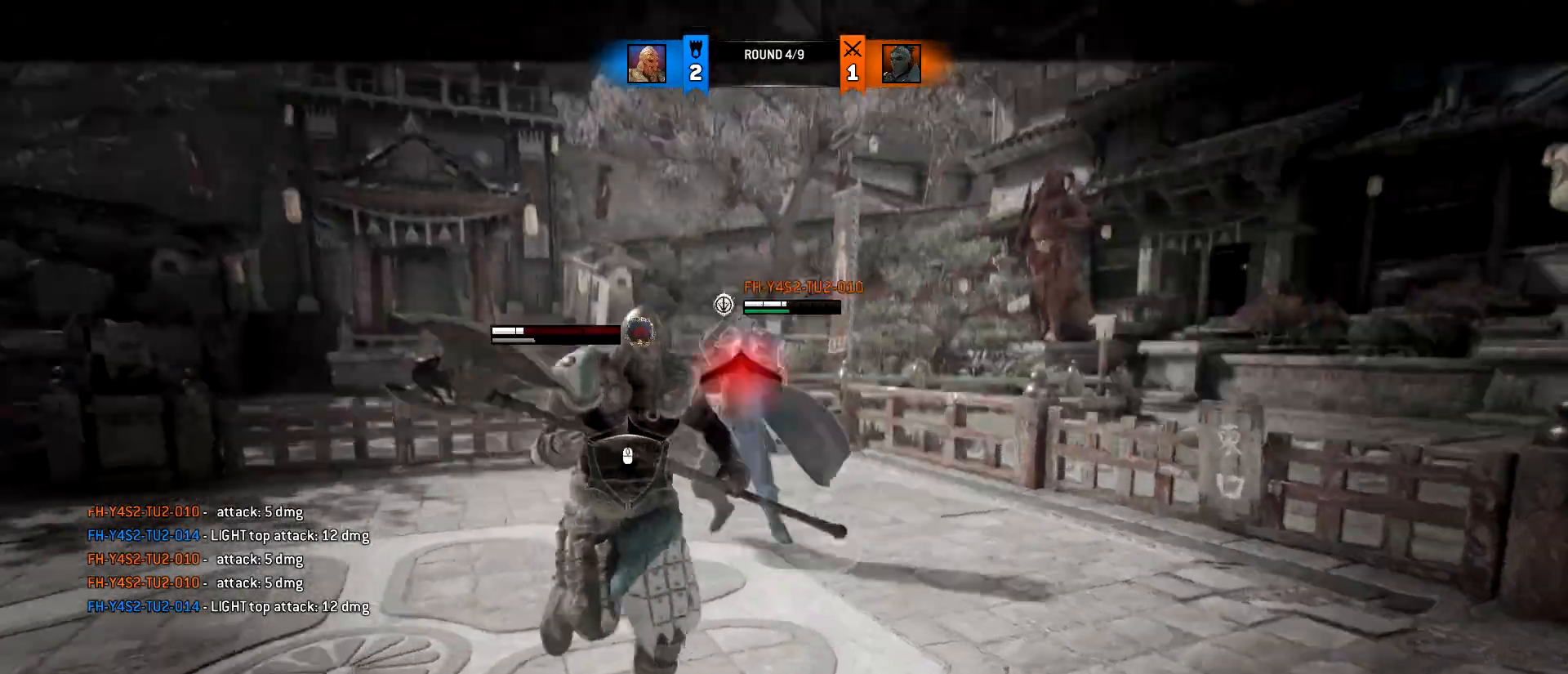
{"keys": ["a", "s"], "mouse": [], "events": [[483, "a", "down"]]}
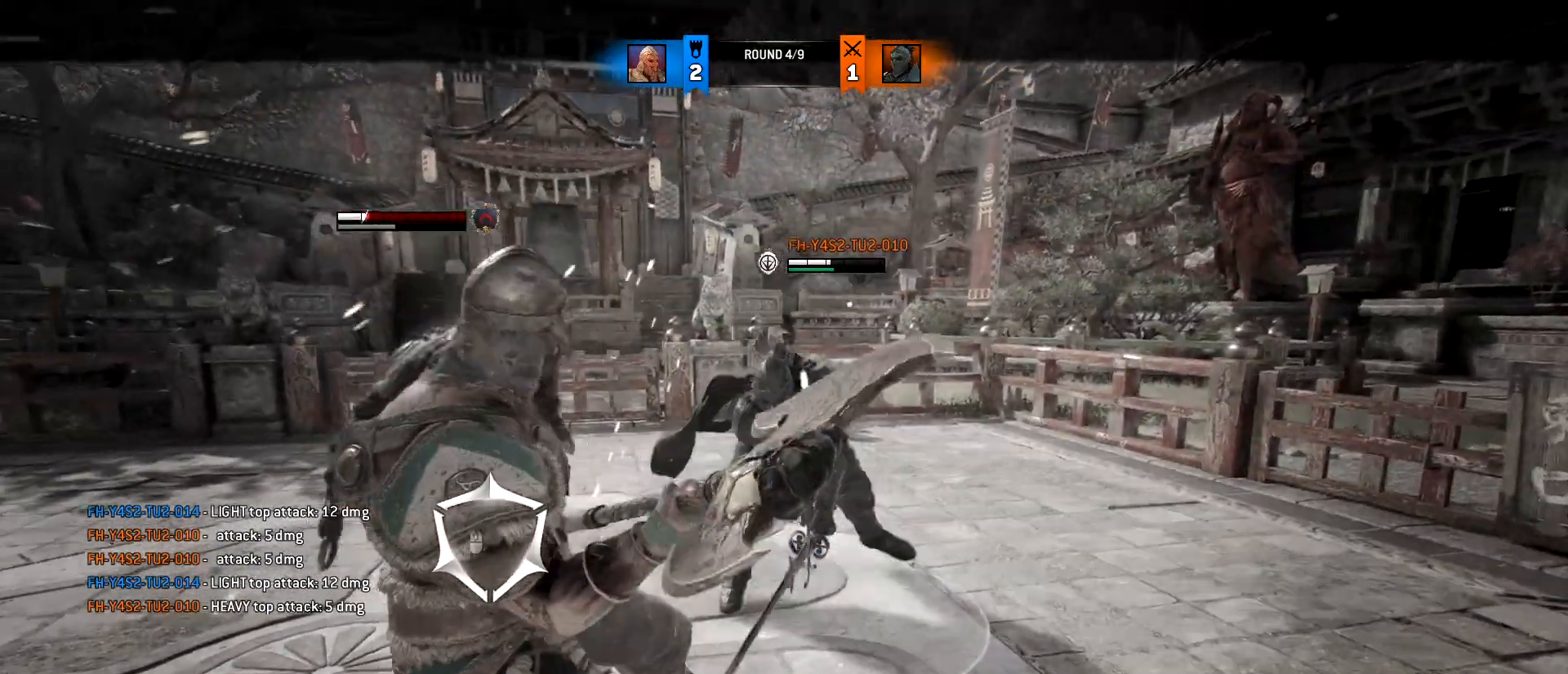
{"keys": ["a", "s"], "mouse": [], "events": [[83, "mouse_wheel", "down"], [133, "mouse_wheel", "up"]]}
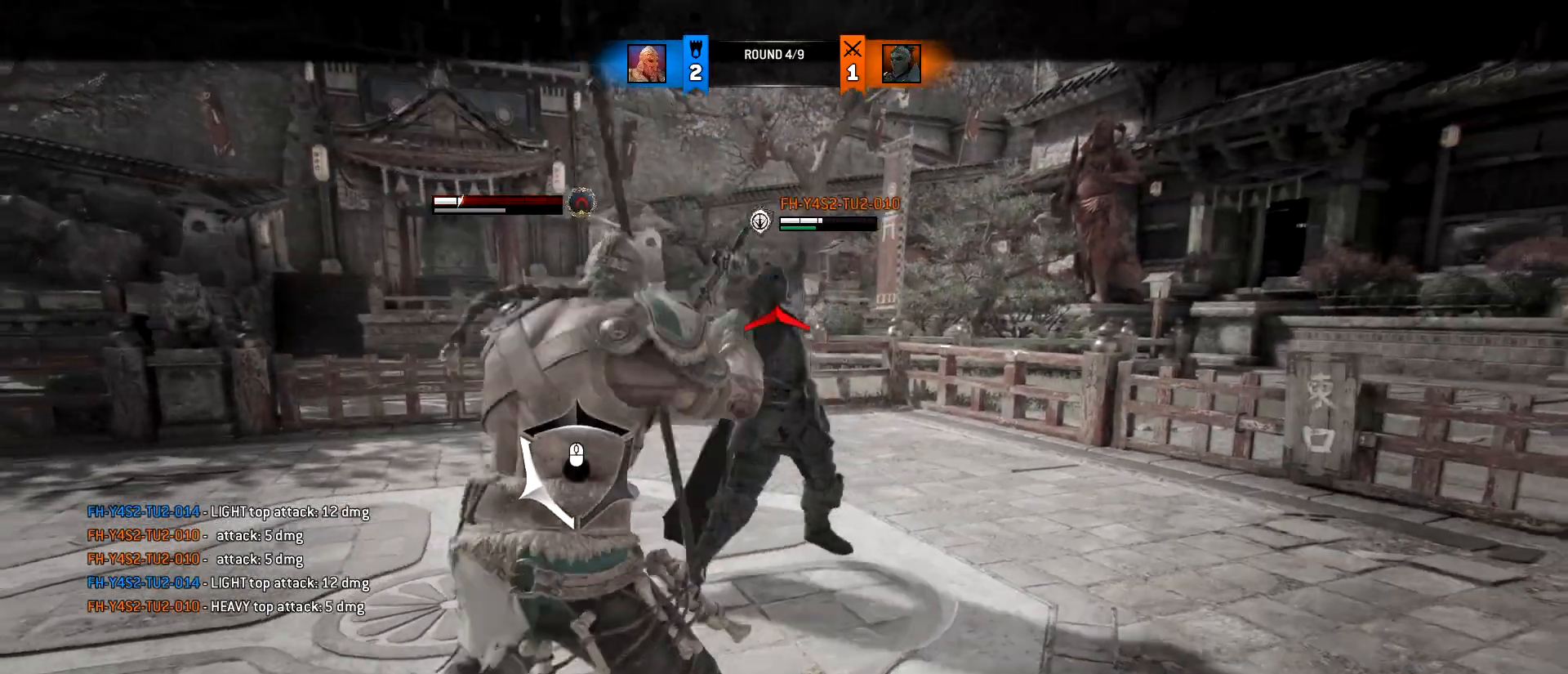
{"keys": ["s"], "mouse": [], "events": [[283, "a", "up"]]}
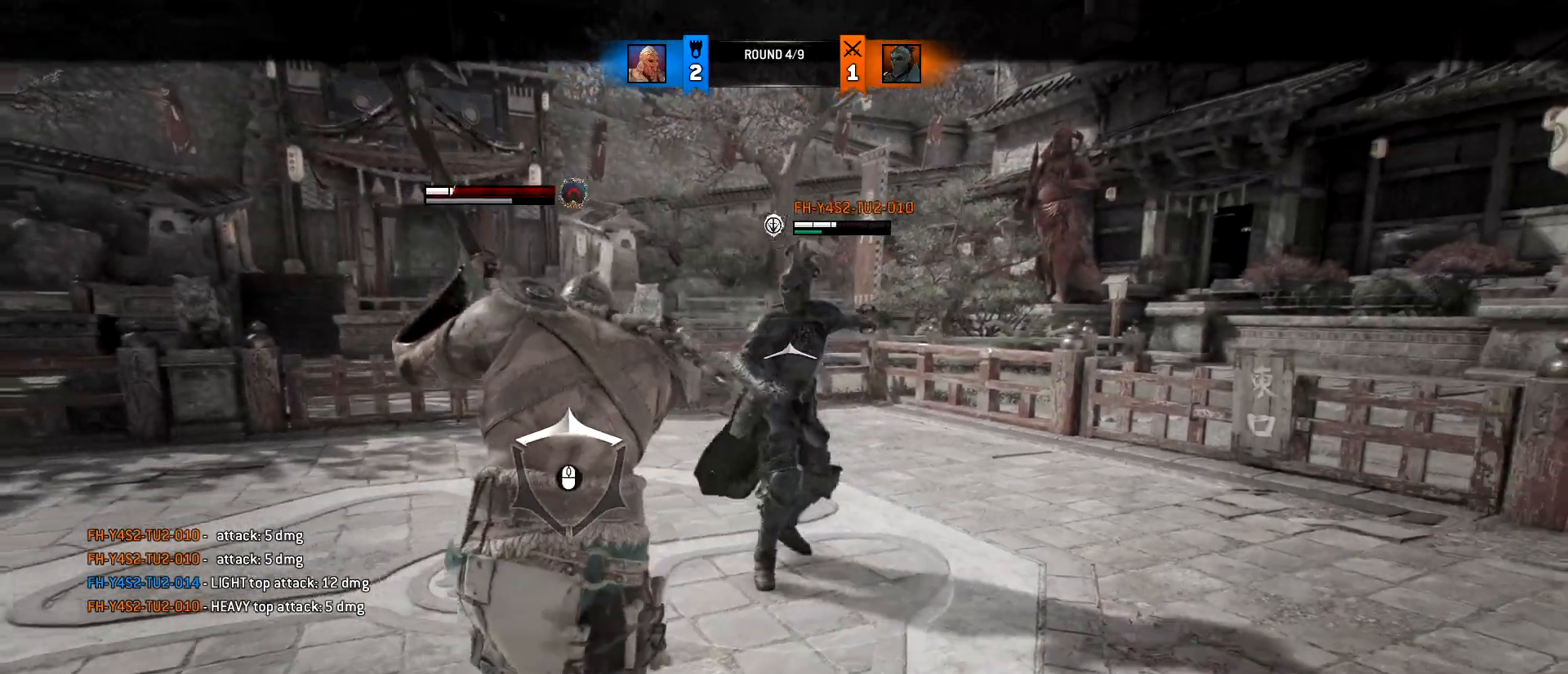
{"keys": ["s"], "mouse": [], "events": [[67, "a", "down"], [200, "a", "up"]]}
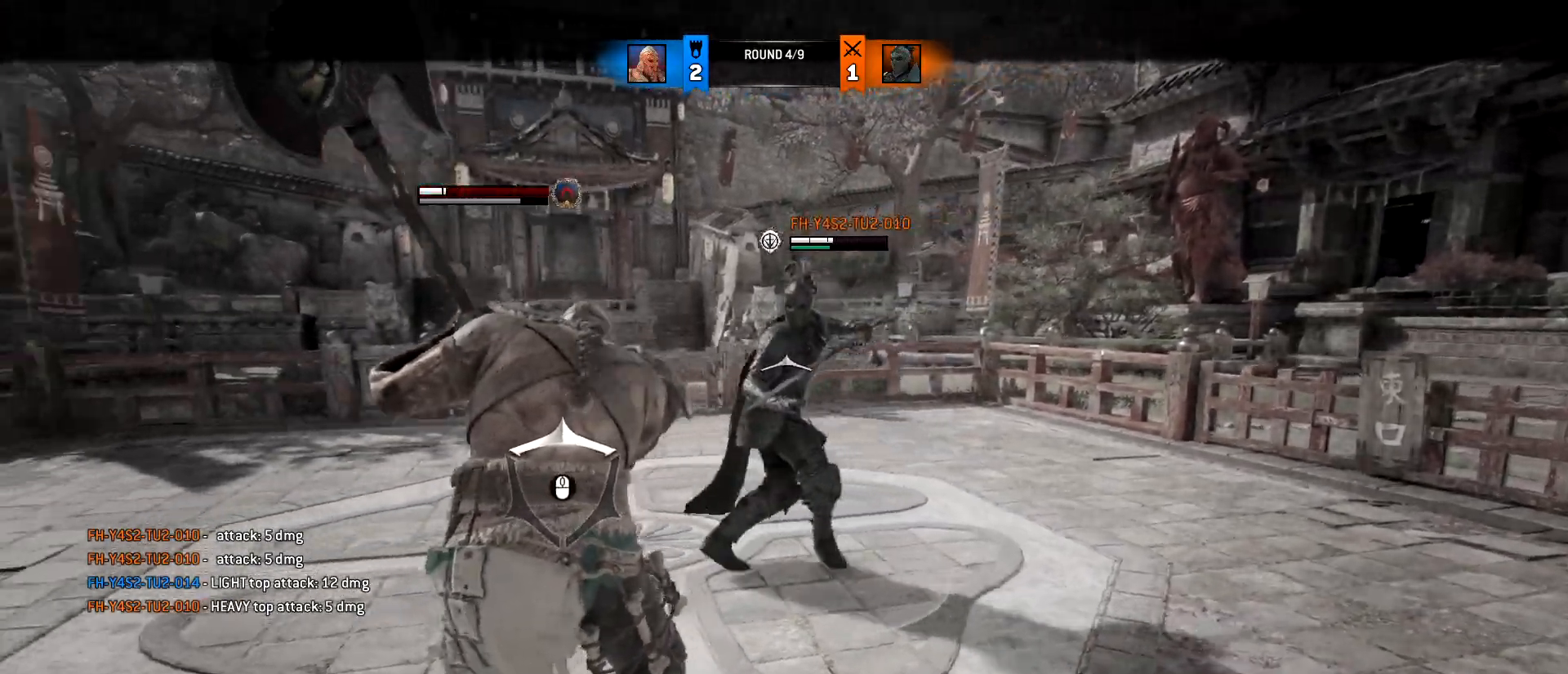
{"keys": ["s"], "mouse": [], "events": []}
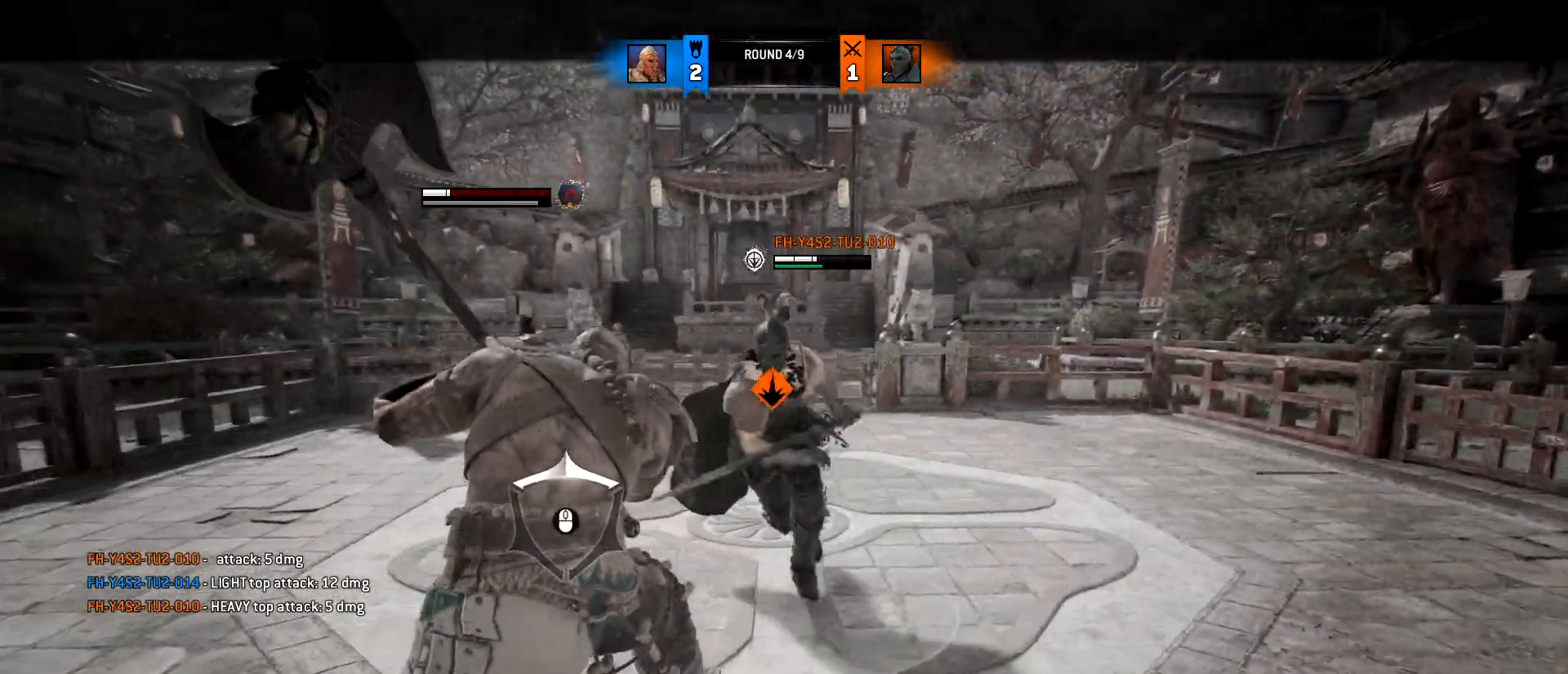
{"keys": ["s"], "mouse": [], "events": [[233, "space", "down"], [383, "space", "up"]]}
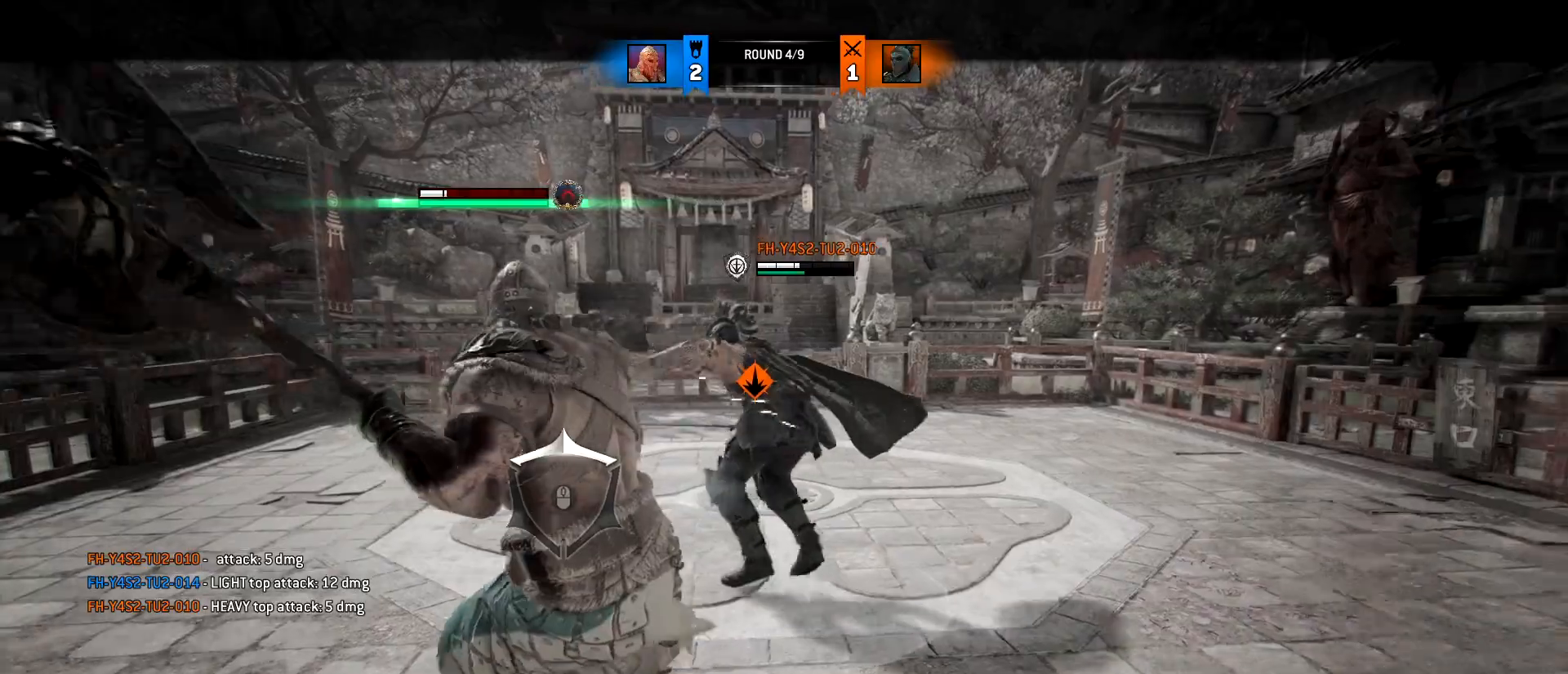
{"keys": ["a", "s"], "mouse": [], "events": [[300, "a", "down"]]}
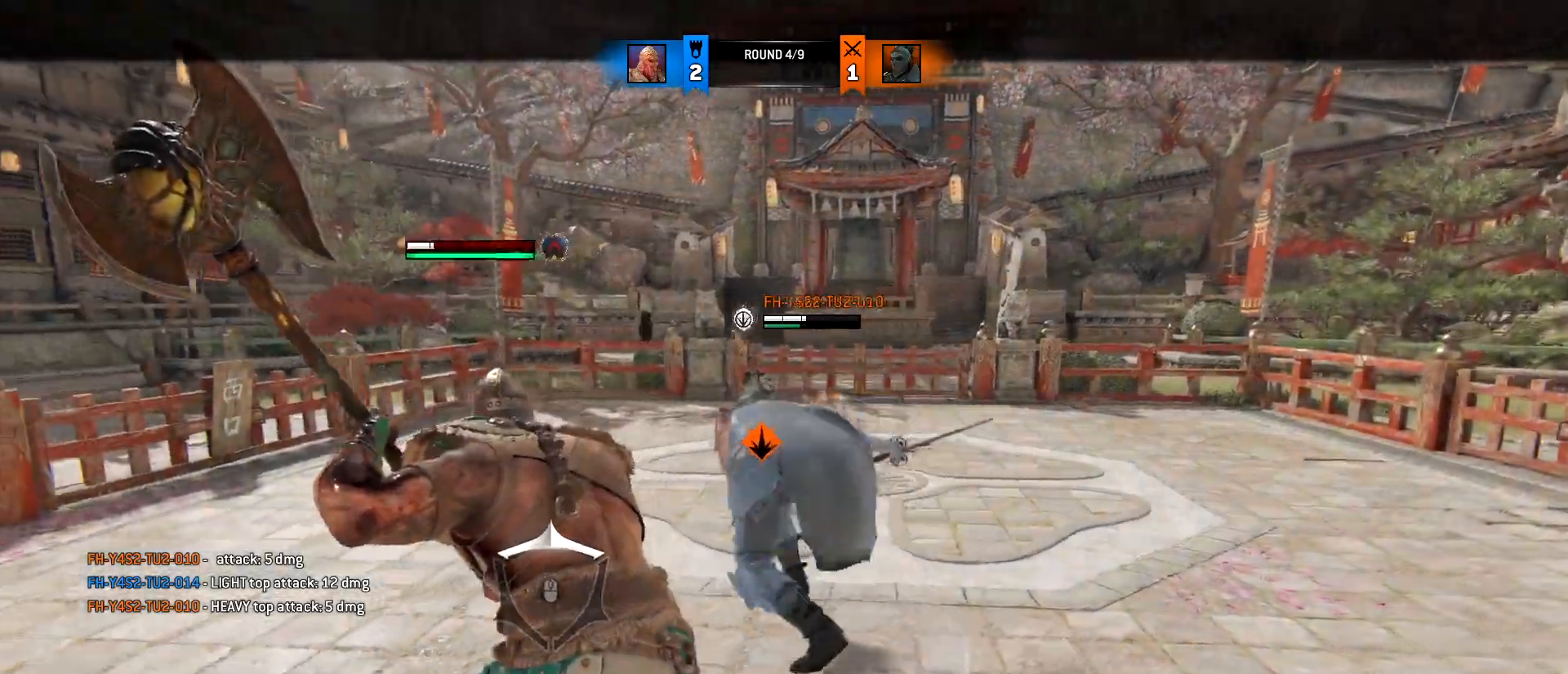
{"keys": ["a"], "mouse": [], "events": [[317, "mouse_wheel", "down"], [367, "s", "up"], [500, "mouse_wheel", "up"]]}
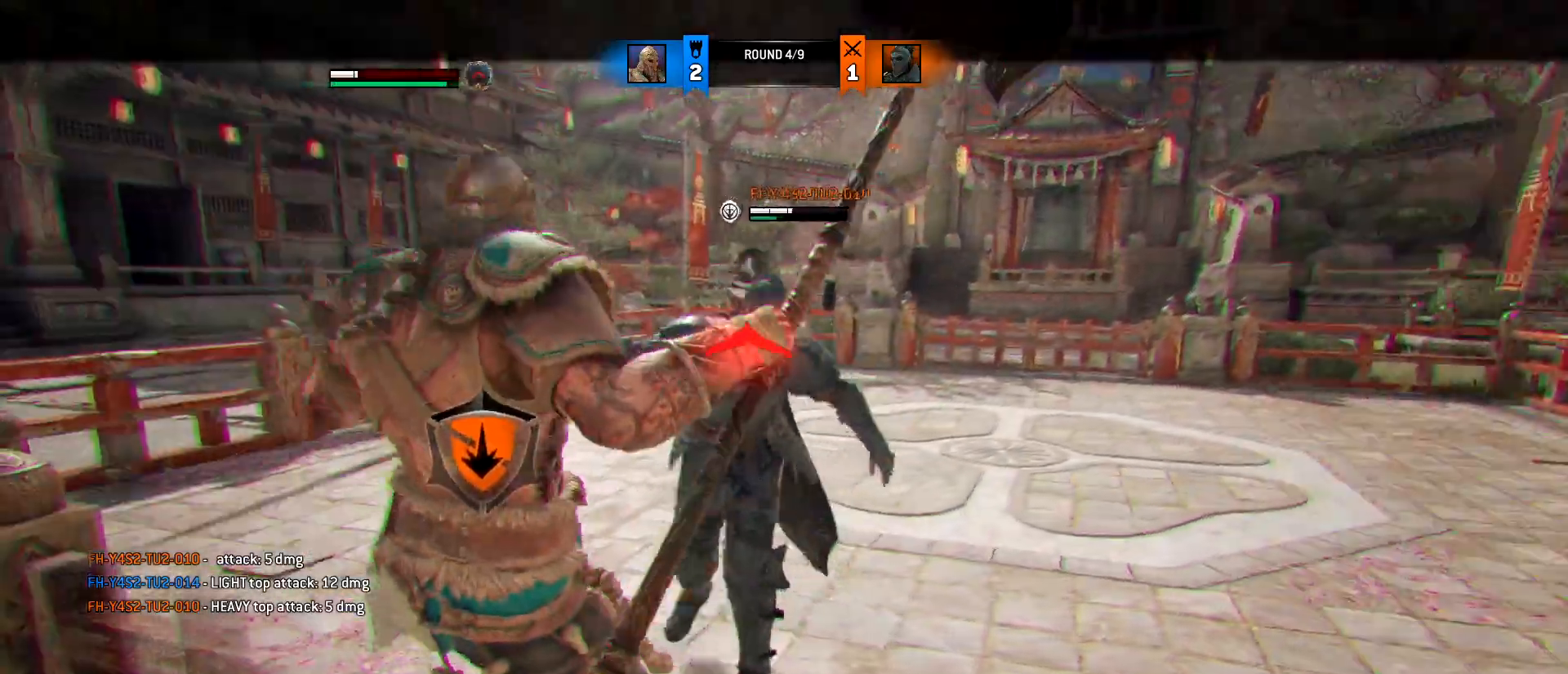
{"keys": ["a", "d", "w"], "mouse": ["wheel"], "events": [[50, "w", "down"], [133, "a", "up"], [133, "d", "down"], [283, "a", "down"], [333, "d", "up"], [417, "d", "down"], [417, "mouse_wheel", "down"]]}
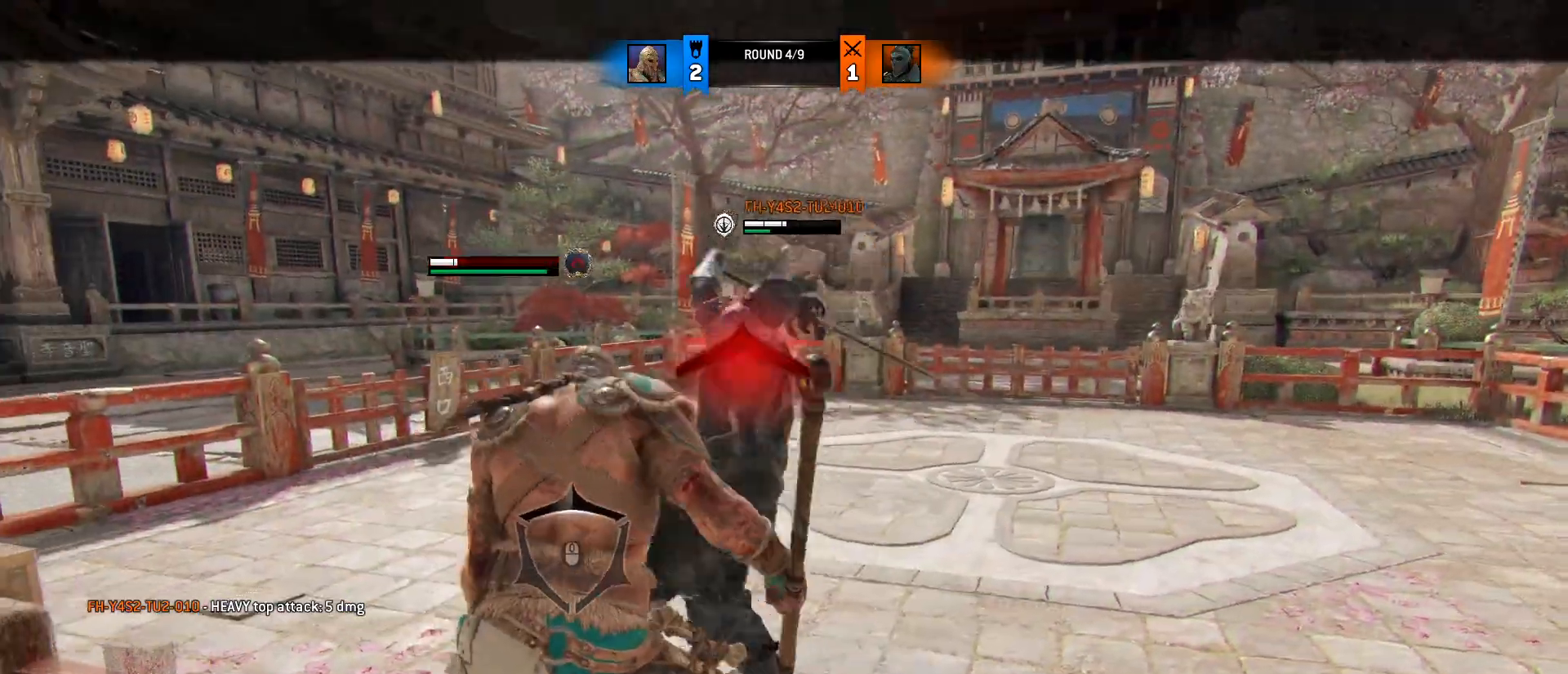
{"keys": [], "mouse": [], "events": [[17, "a", "up"], [67, "a", "down"], [67, "mouse_wheel", "up"], [117, "d", "up"], [383, "a", "up"], [383, "w", "up"]]}
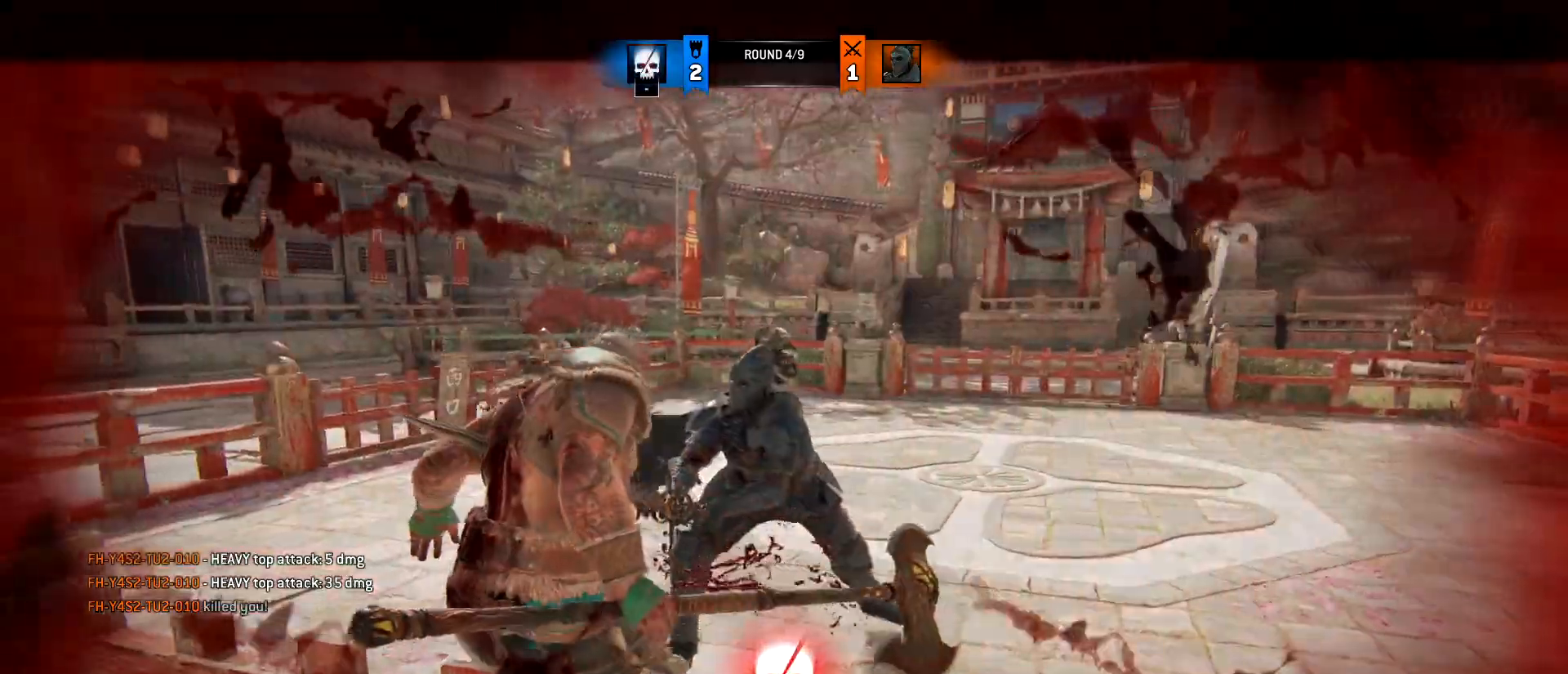
{"keys": [], "mouse": [], "events": [[133, "1", "down"], [167, "4", "down"], [267, "1", "up"], [317, "4", "up"]]}
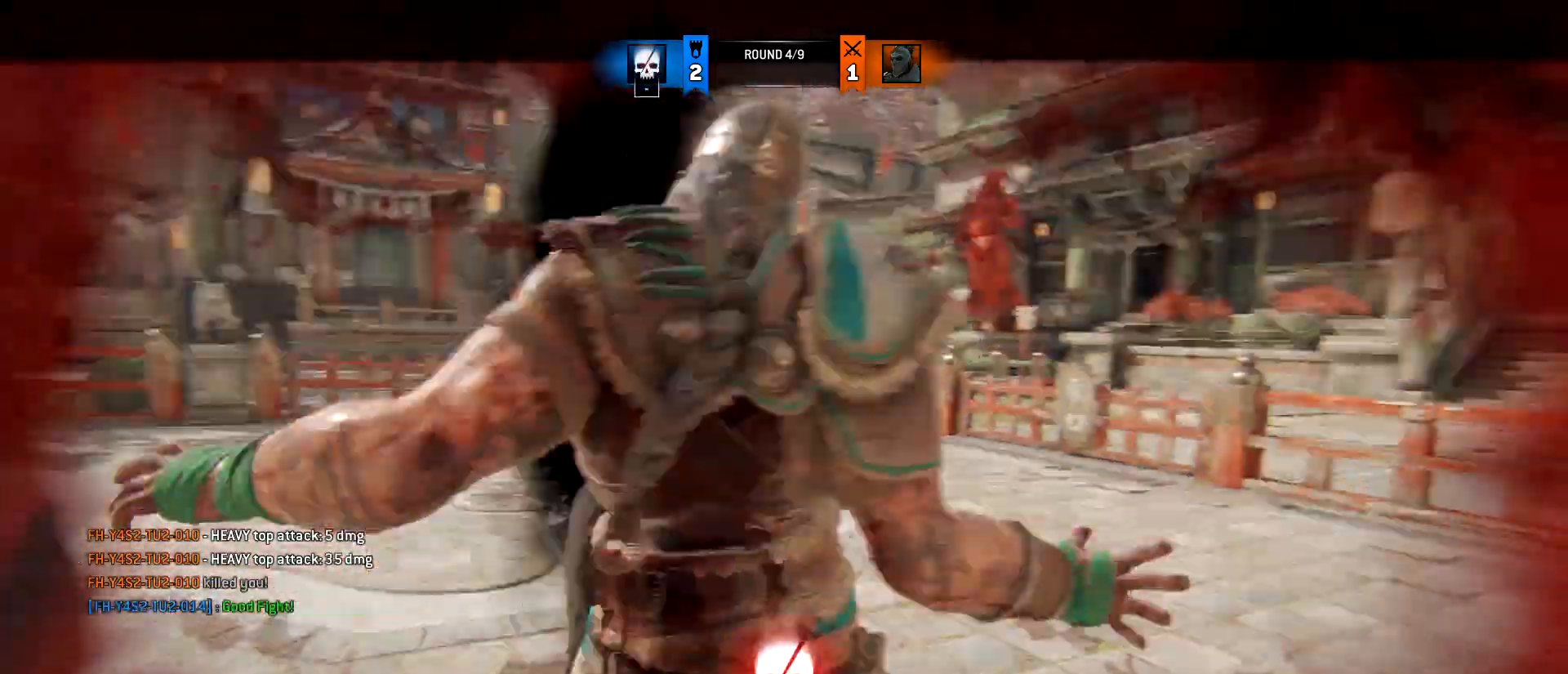
{"keys": [], "mouse": [], "events": []}